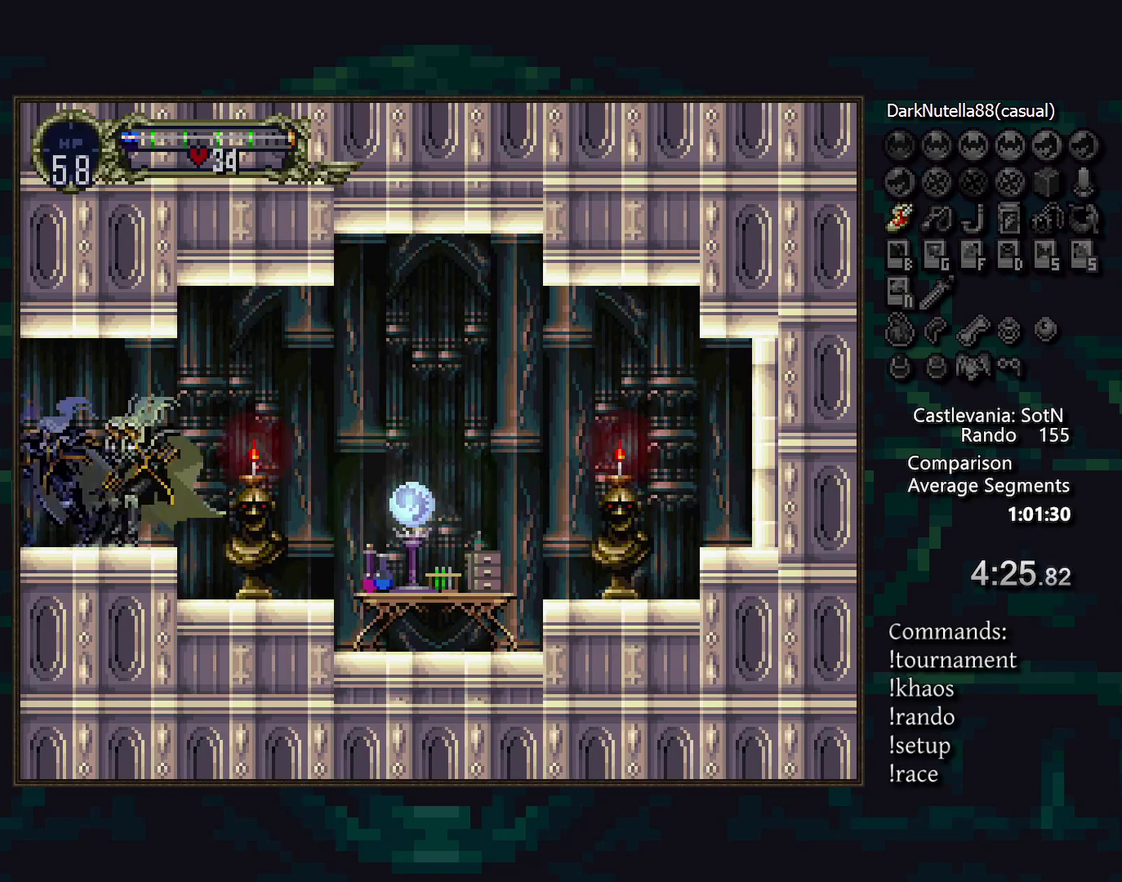
Gameplay with a controller (PlayStation layout); each line is a JSON object with the inputs held at the frame after it. "events" lists button and stick changes between this image and that frame as [ms after this image, input, new state], when the widget could be followed in between. Not read: DPAD_LEFT DPAD_RIGHT L3 R3 TRIANGLE.
{"buttons": [], "events": [[133, "CROSS", "down"], [183, "CROSS", "up"], [250, "DPAD_DOWN", "down"], [350, "SQUARE", "down"], [417, "SQUARE", "up"], [500, "DPAD_DOWN", "up"]]}
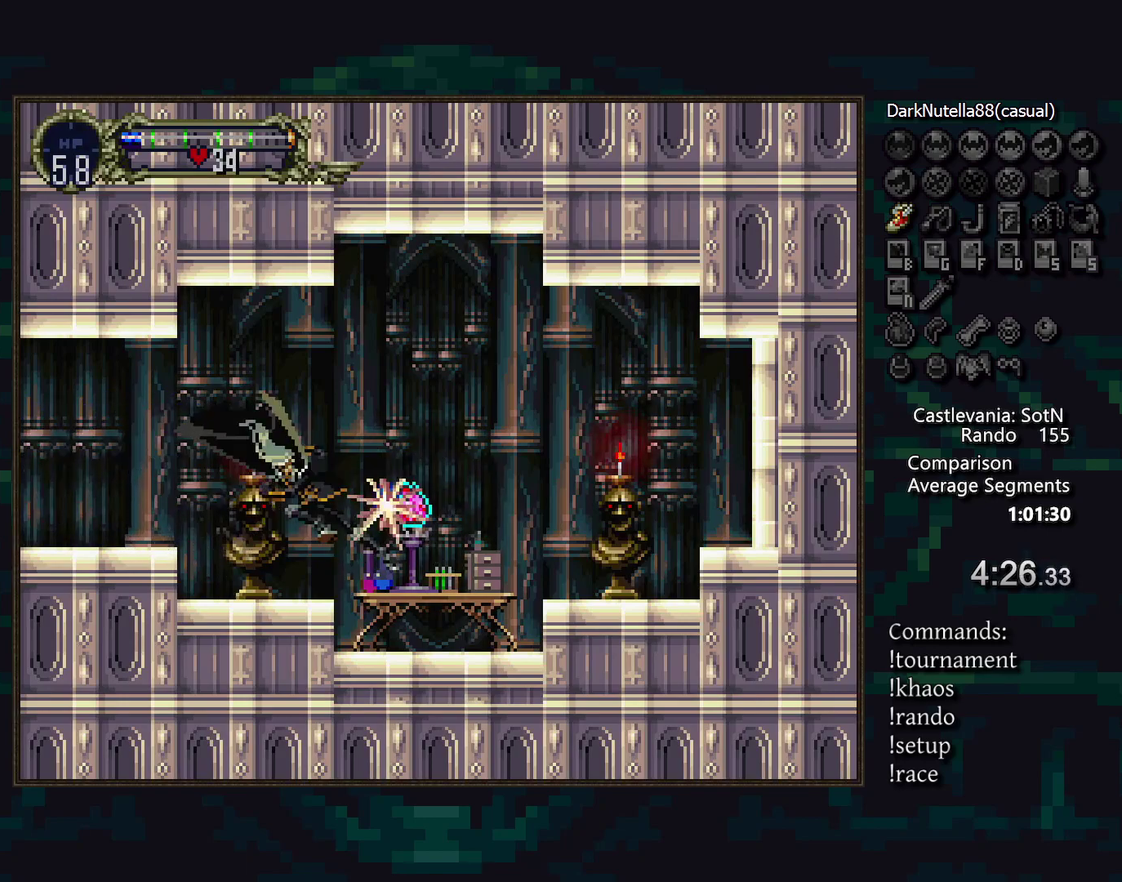
{"buttons": [], "events": []}
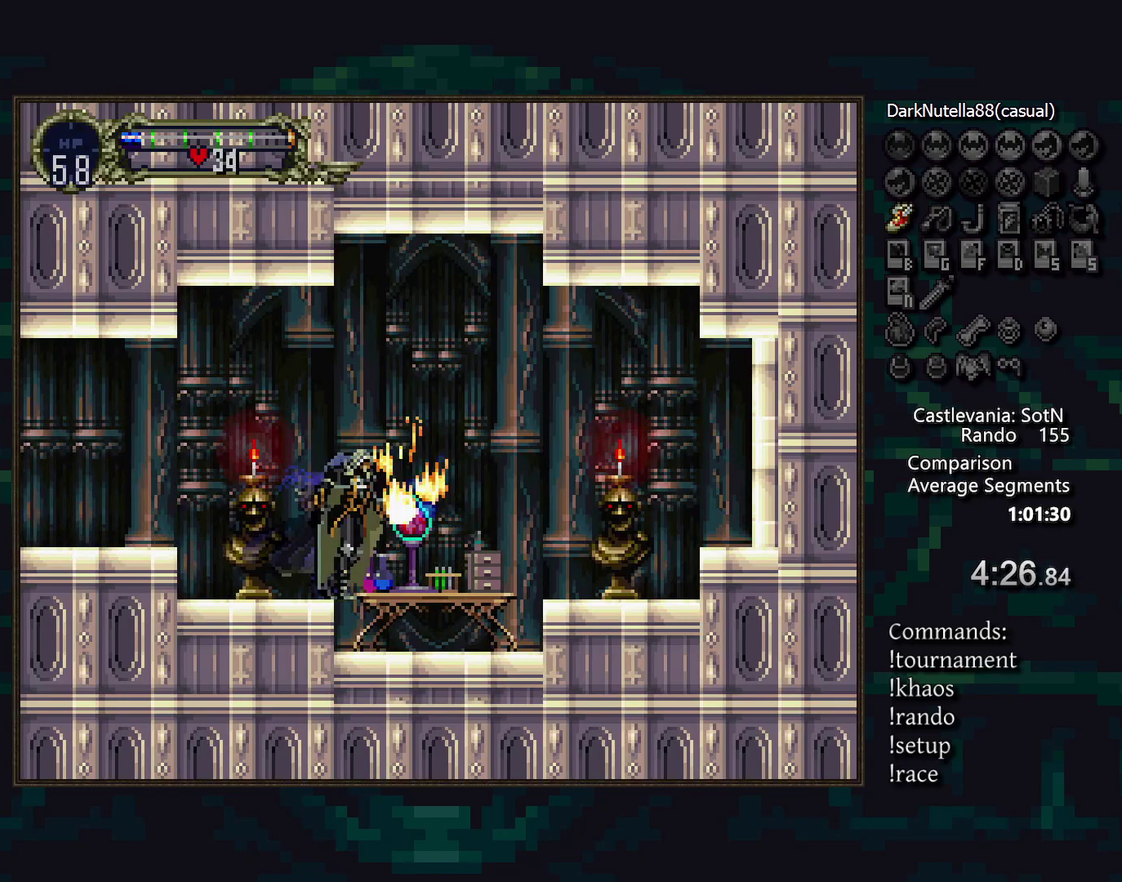
{"buttons": [], "events": []}
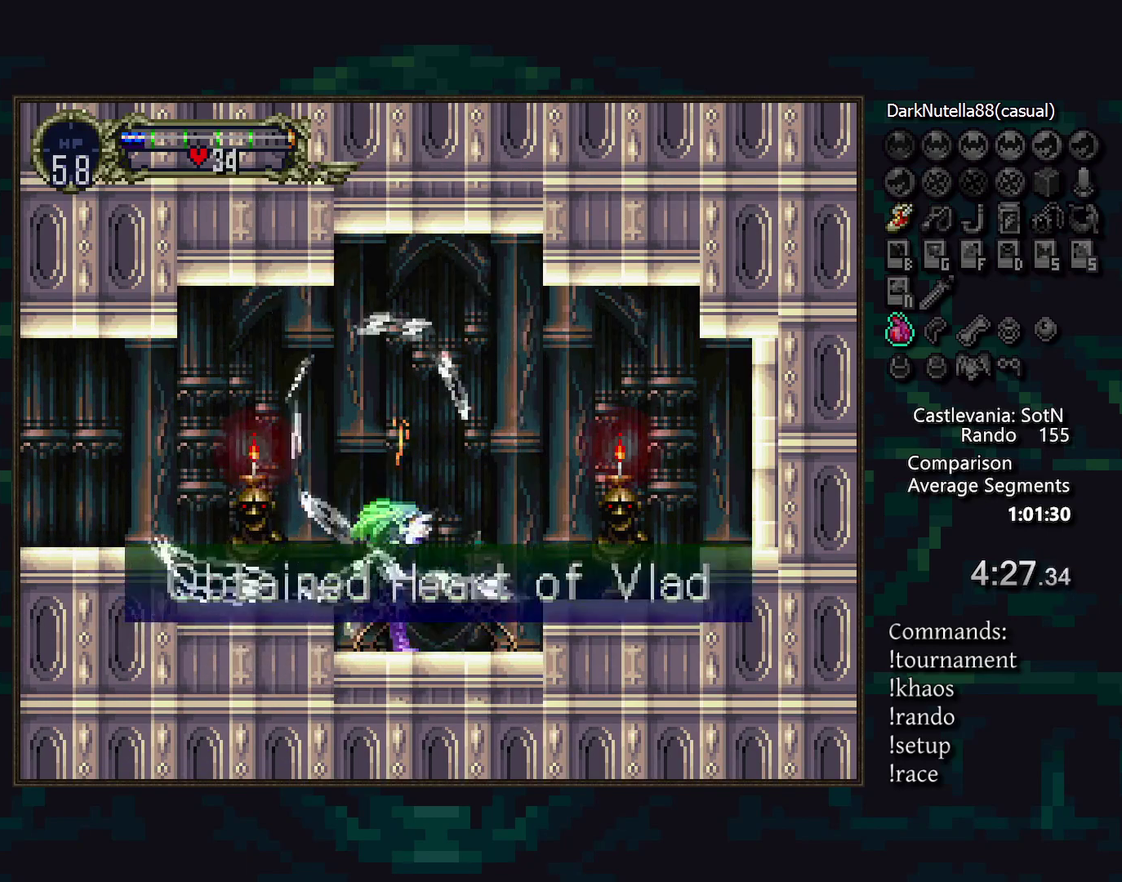
{"buttons": [], "events": []}
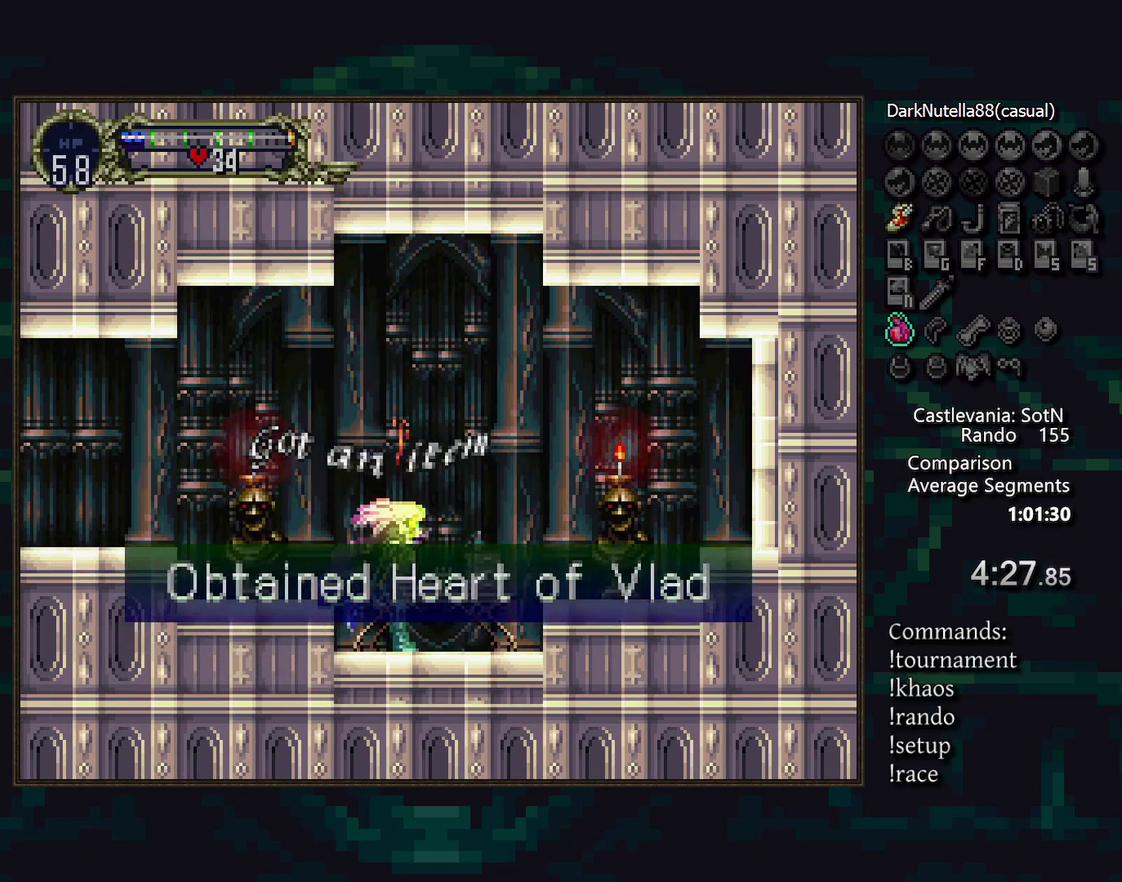
{"buttons": [], "events": []}
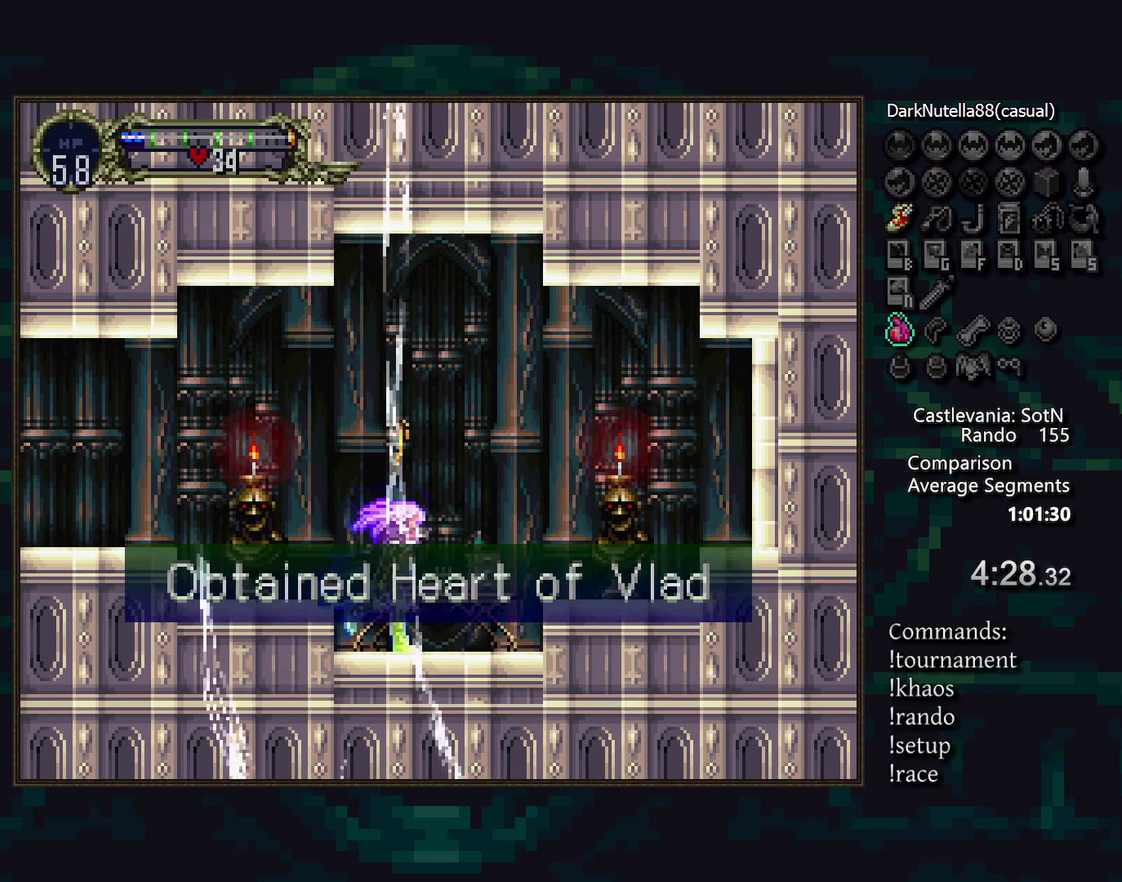
{"buttons": [], "events": [[367, "CROSS", "down"], [450, "CROSS", "up"]]}
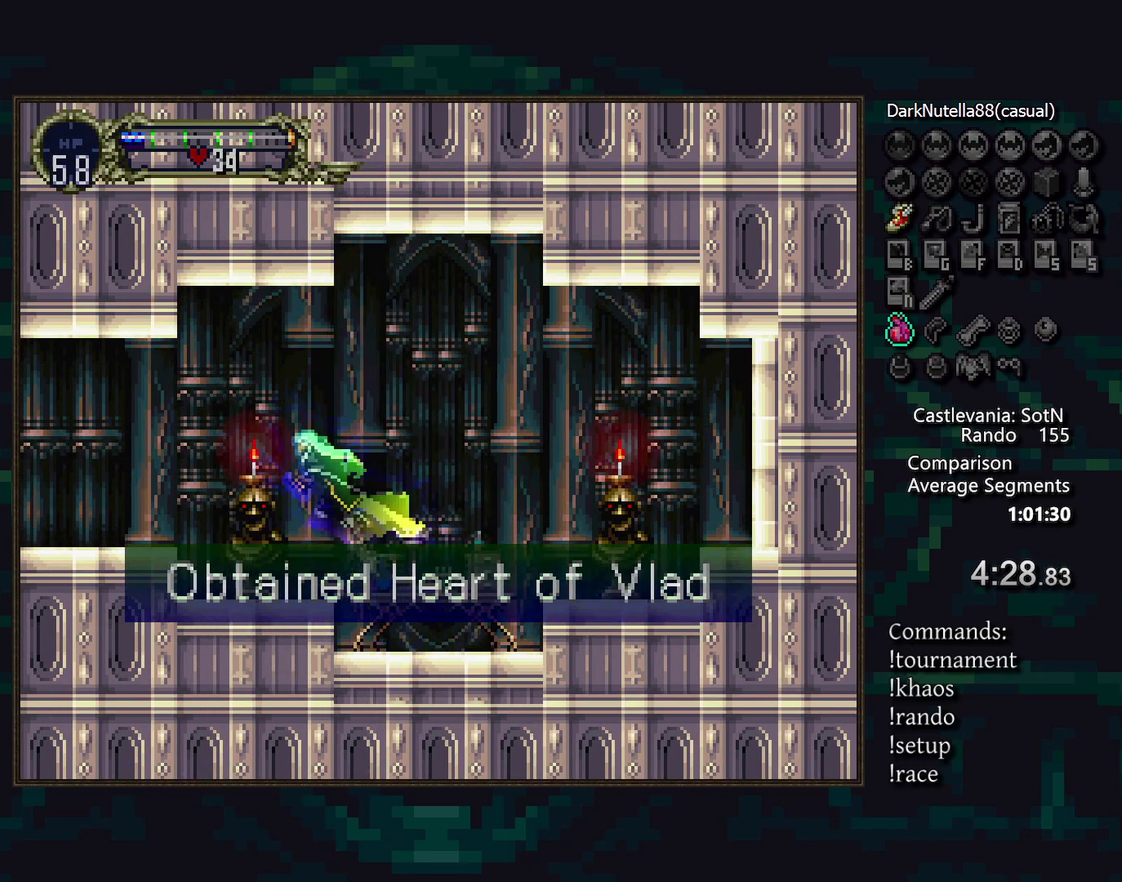
{"buttons": [], "events": [[333, "CROSS", "down"], [400, "CROSS", "up"]]}
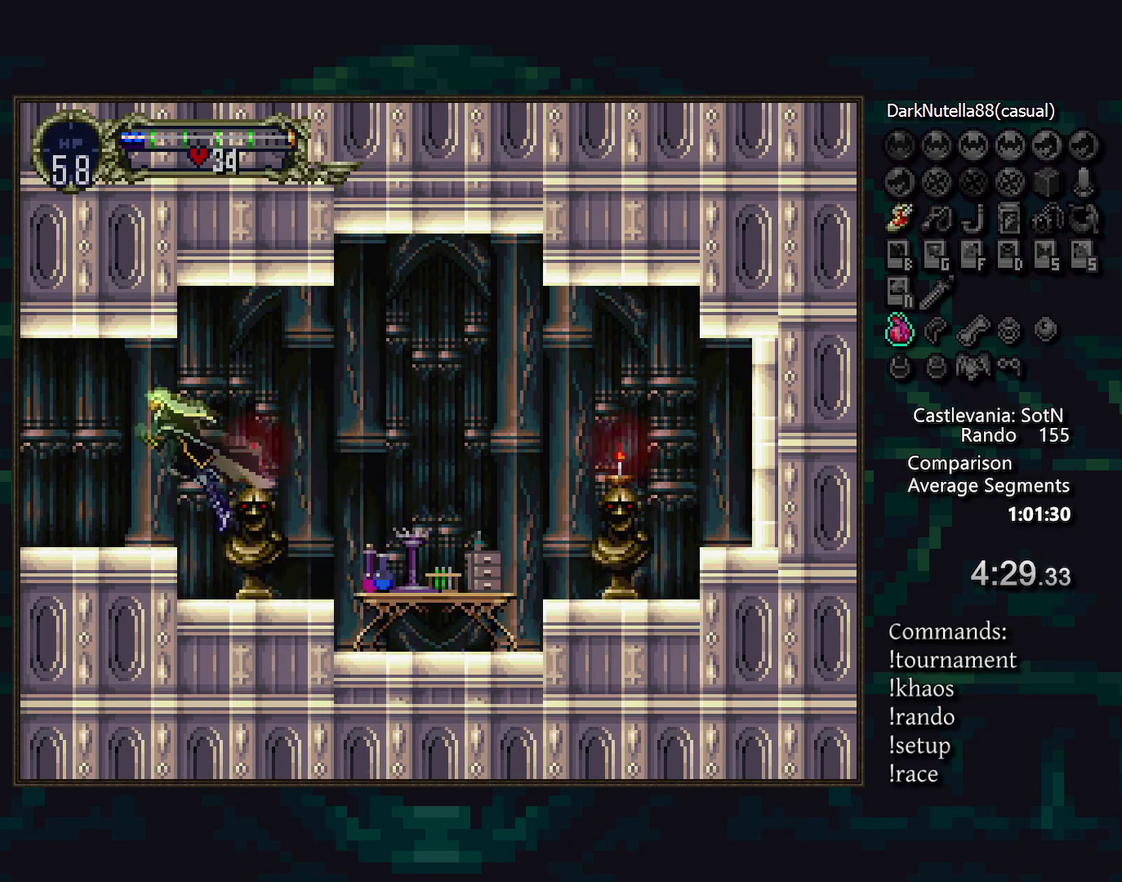
{"buttons": [], "events": []}
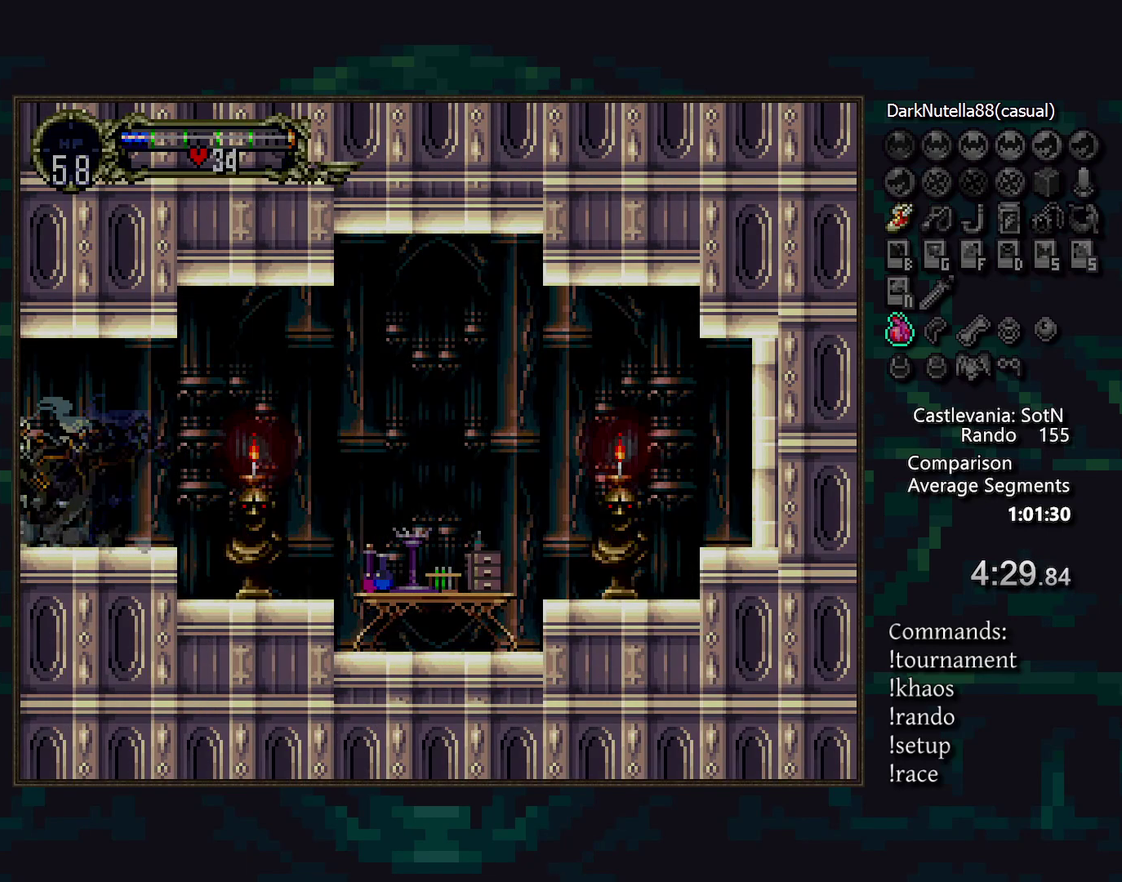
{"buttons": [], "events": []}
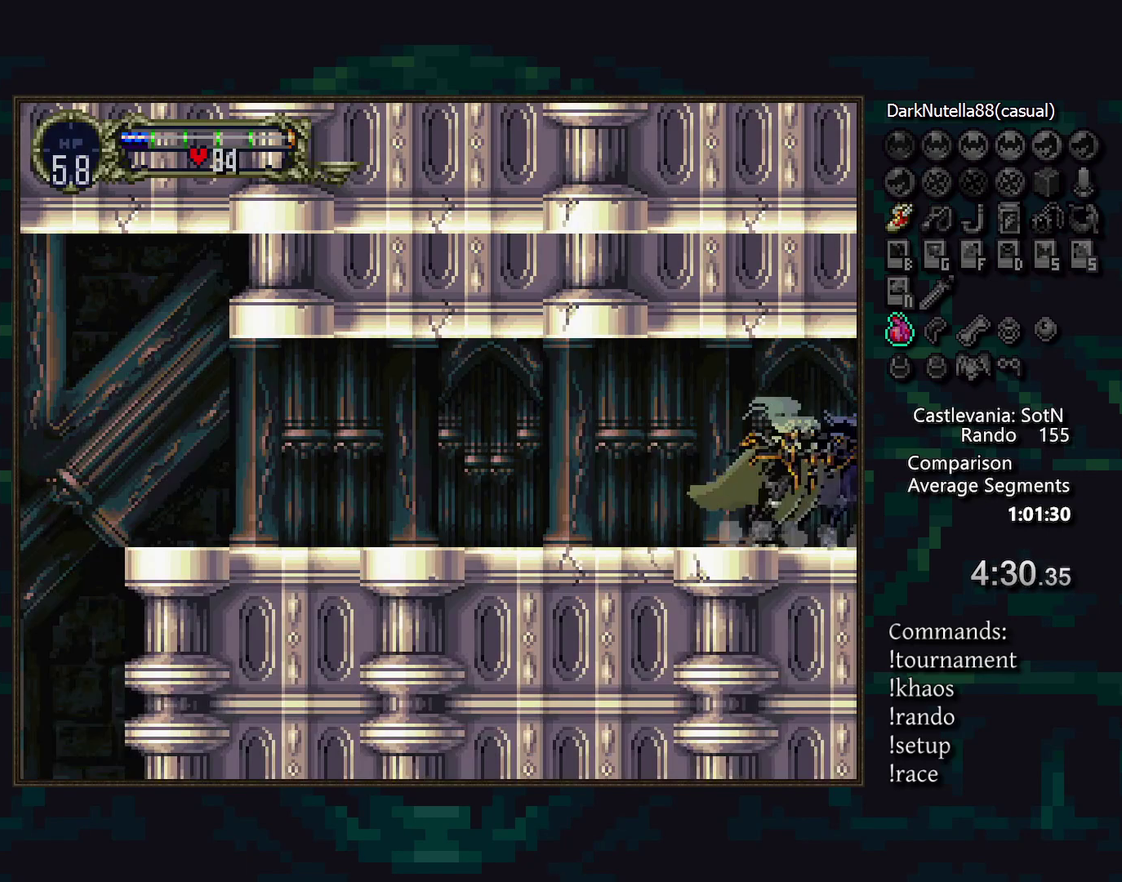
{"buttons": [], "events": []}
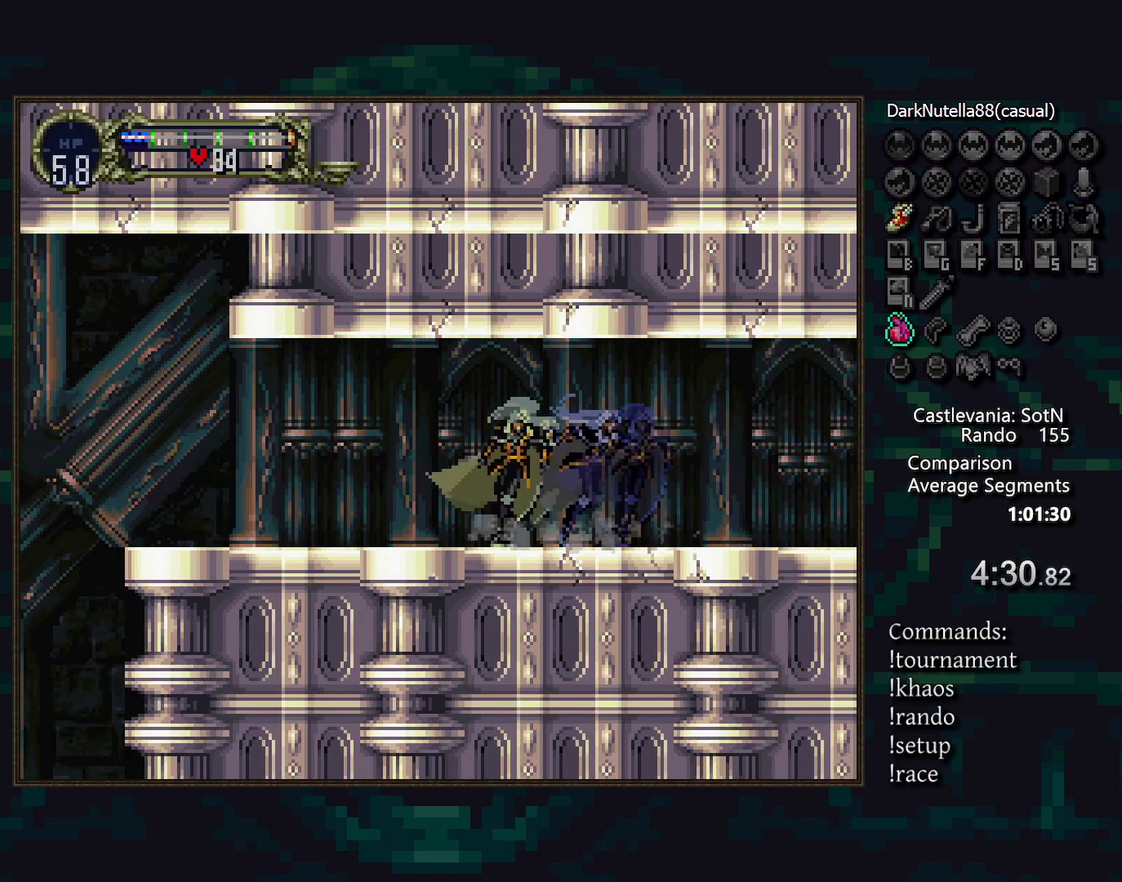
{"buttons": [], "events": []}
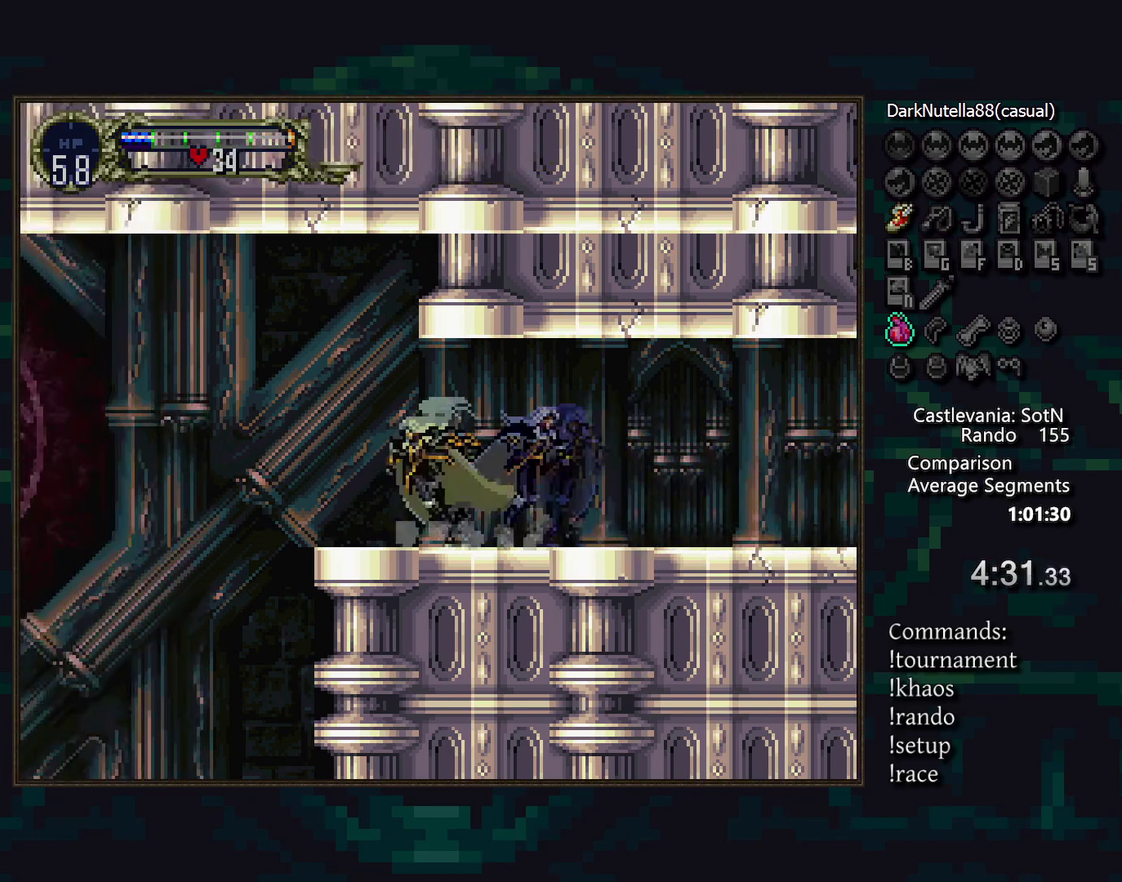
{"buttons": [], "events": [[100, "CROSS", "down"], [183, "CROSS", "up"], [183, "DPAD_DOWN", "down"], [300, "SQUARE", "down"], [367, "SQUARE", "up"], [383, "DPAD_DOWN", "up"]]}
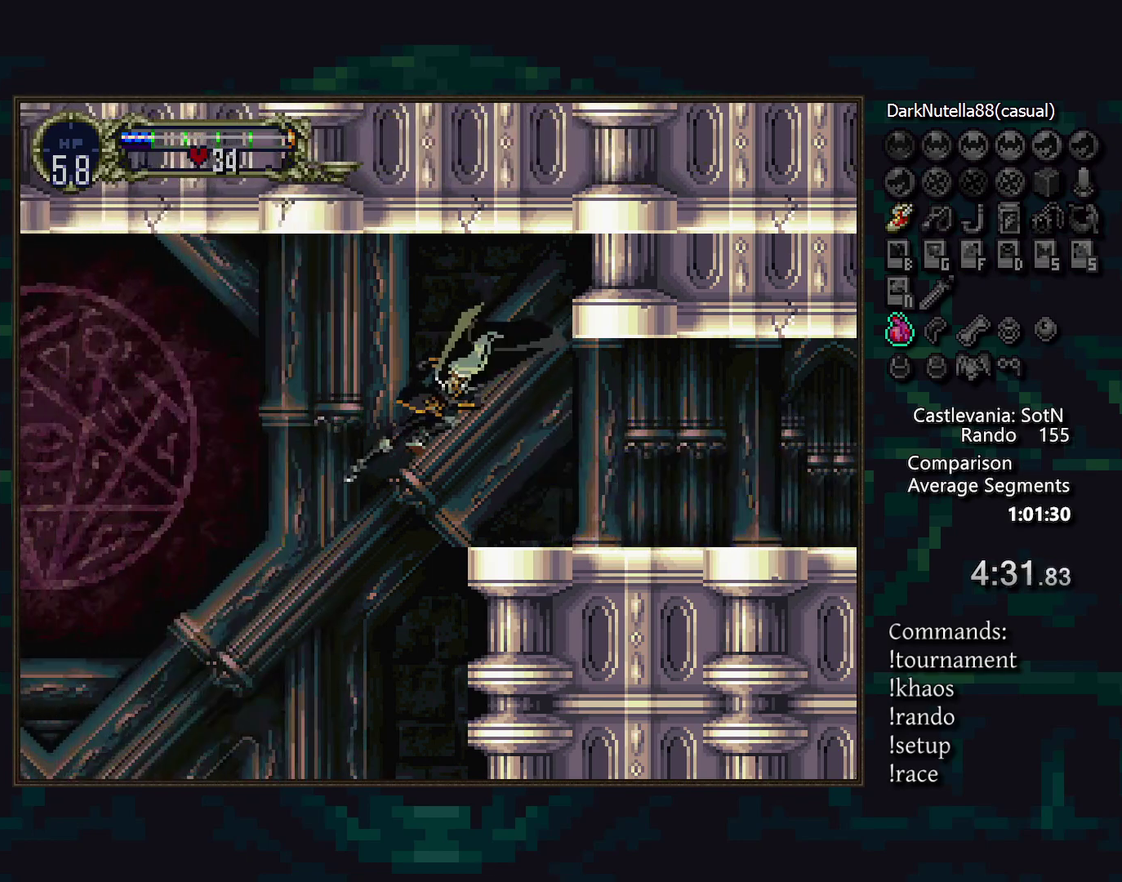
{"buttons": [], "events": []}
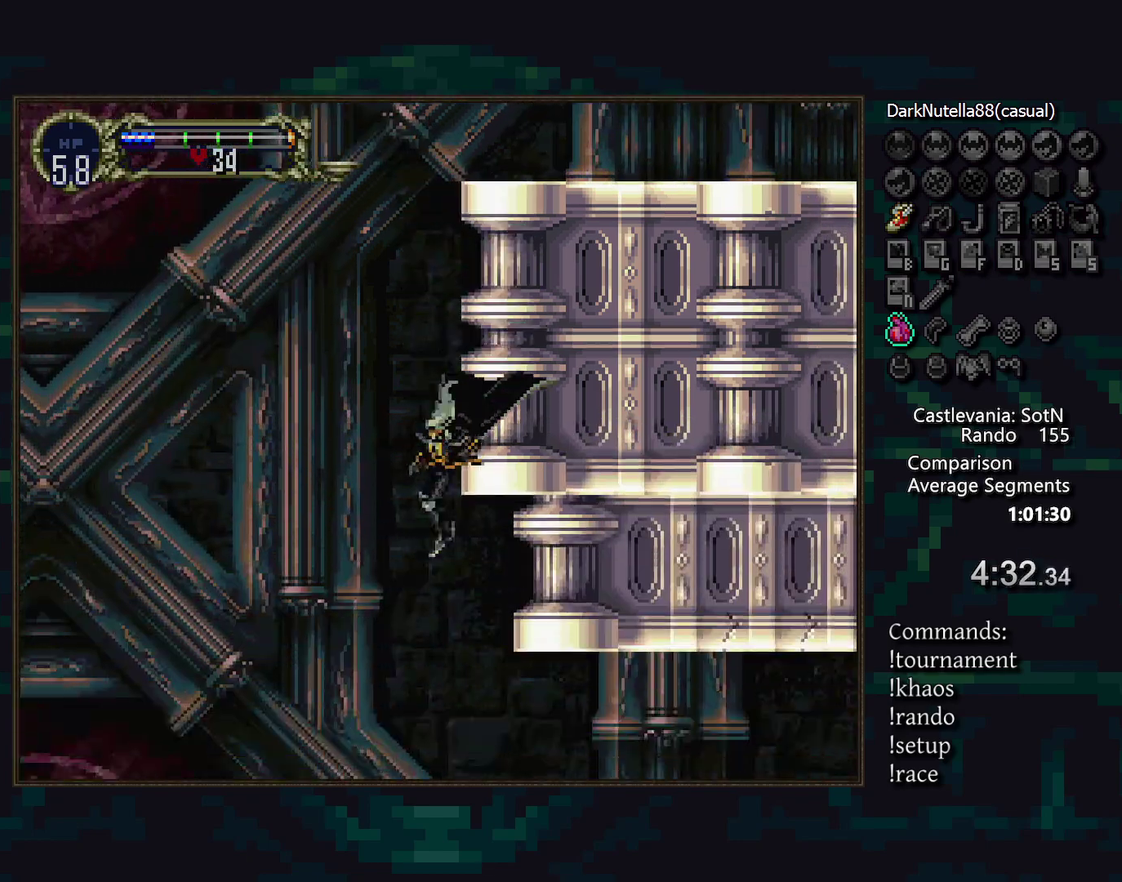
{"buttons": [], "events": [[417, "CROSS", "down"], [467, "CROSS", "up"]]}
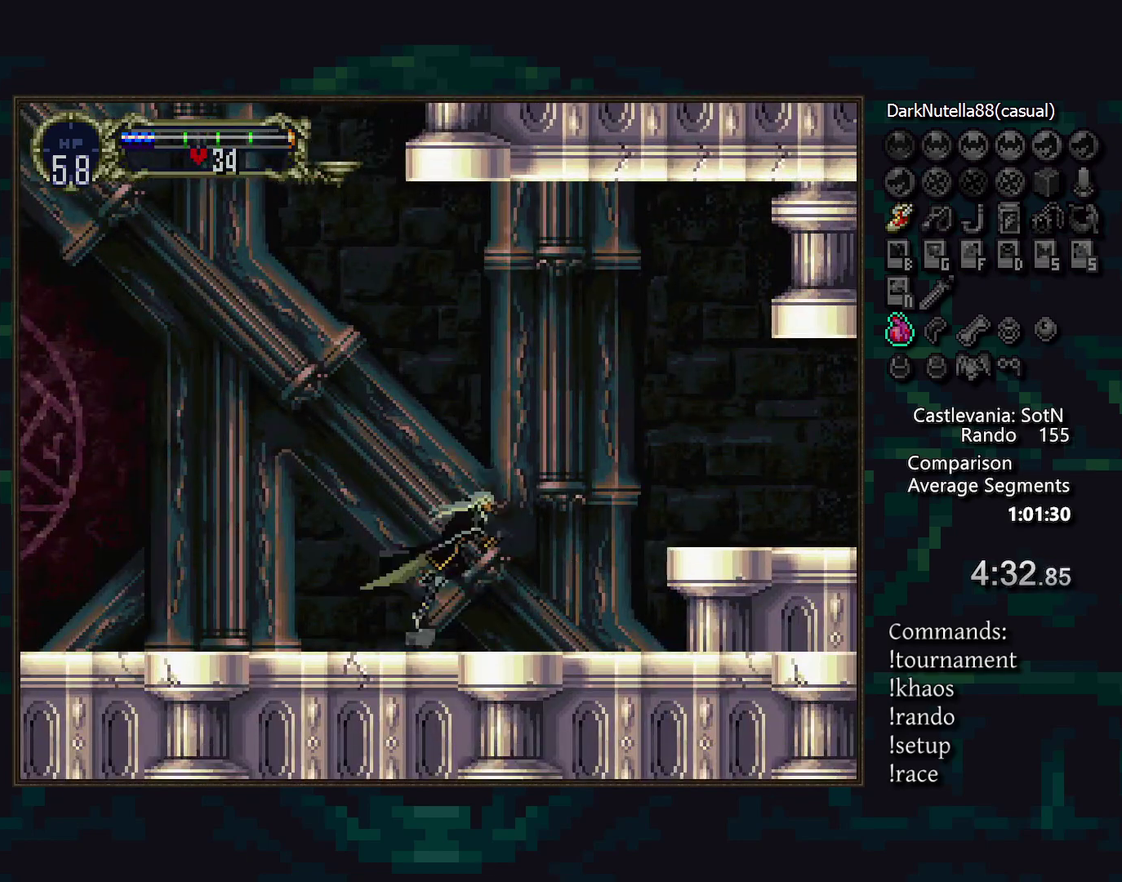
{"buttons": ["CROSS"], "events": [[400, "CROSS", "down"]]}
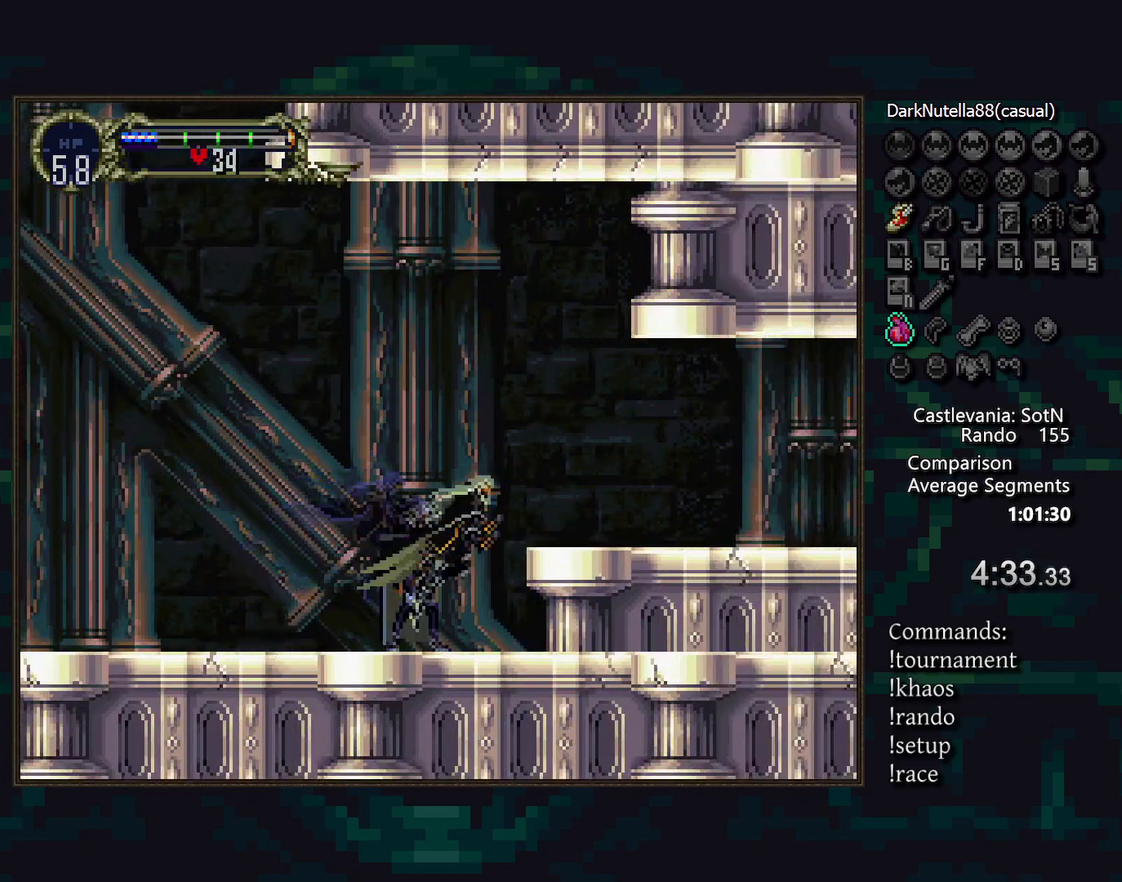
{"buttons": [], "events": [[67, "CROSS", "up"]]}
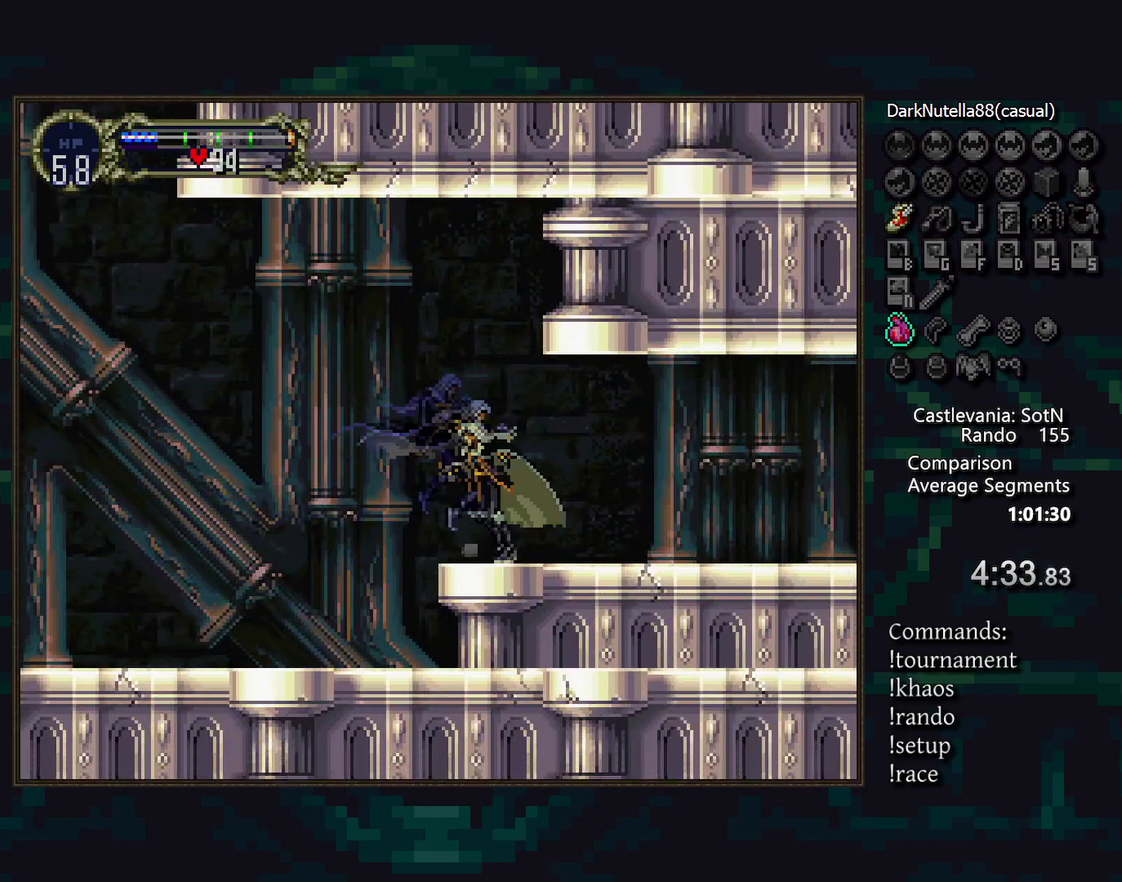
{"buttons": [], "events": []}
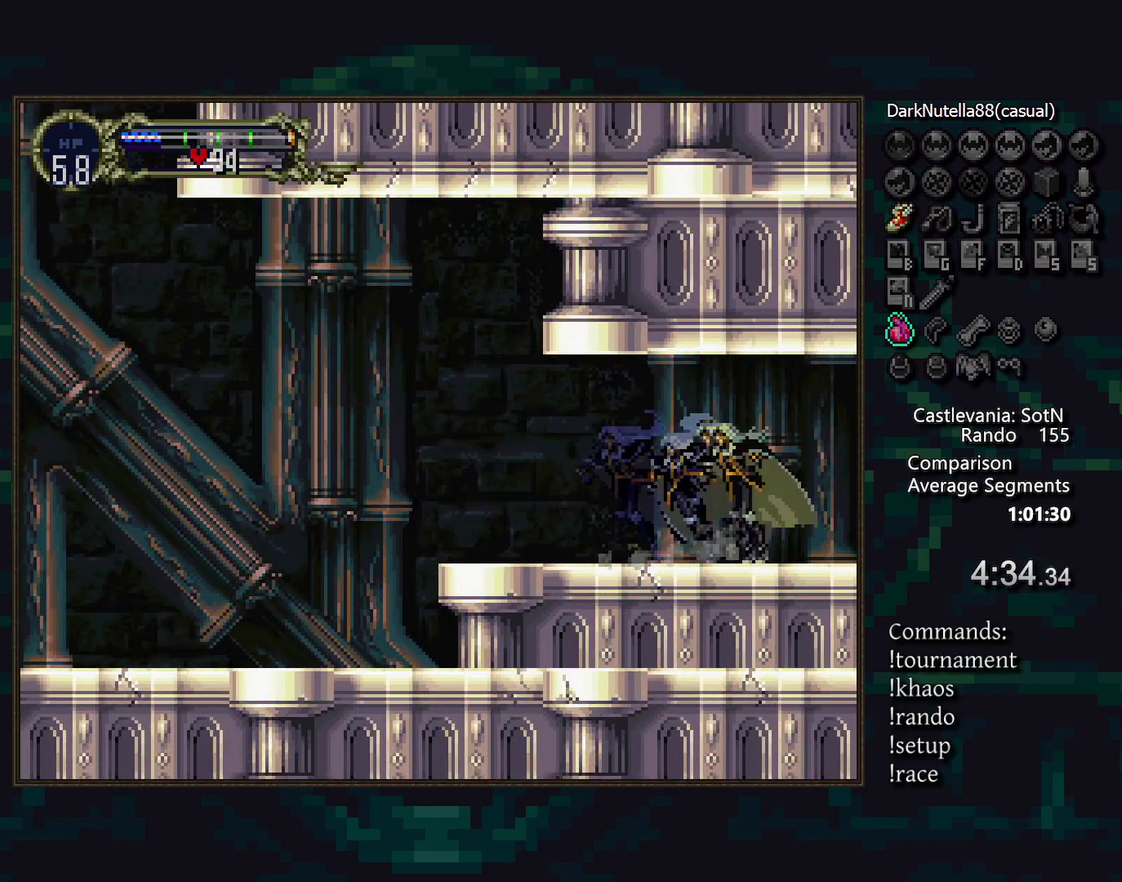
{"buttons": [], "events": []}
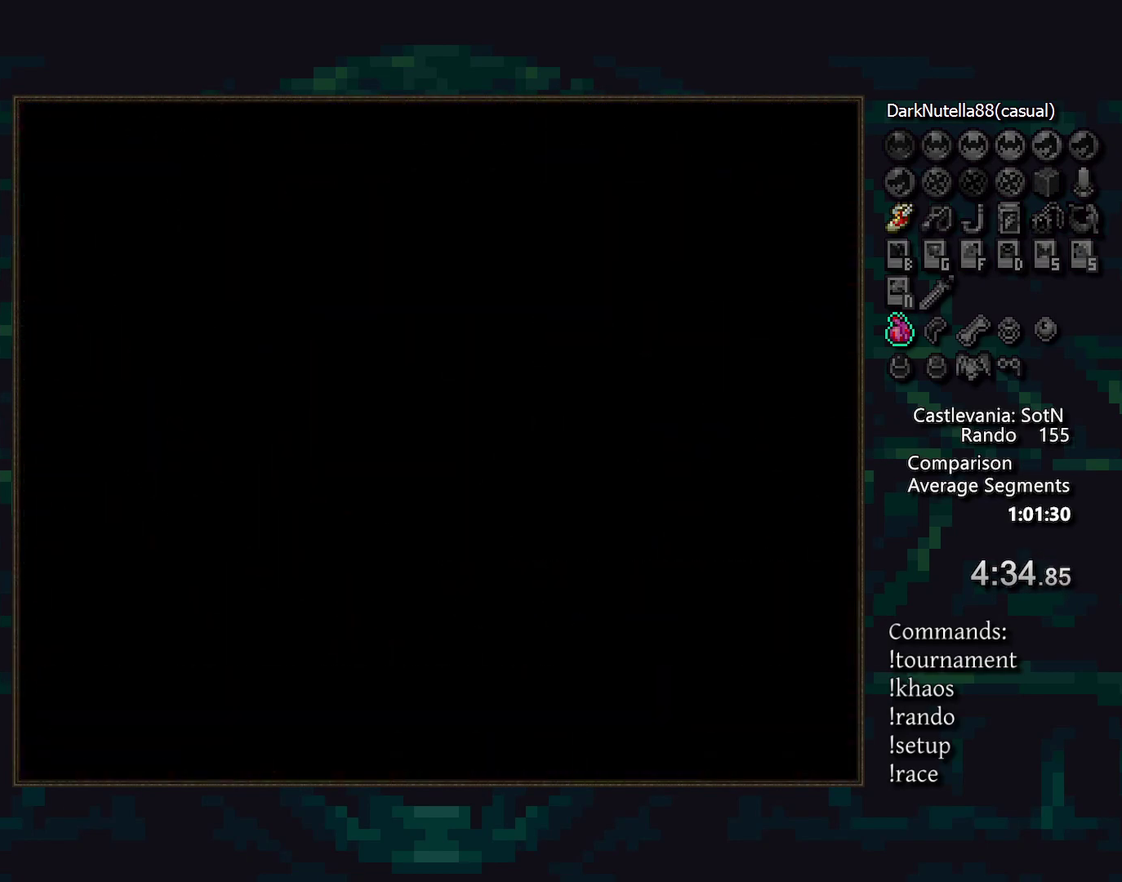
{"buttons": [], "events": []}
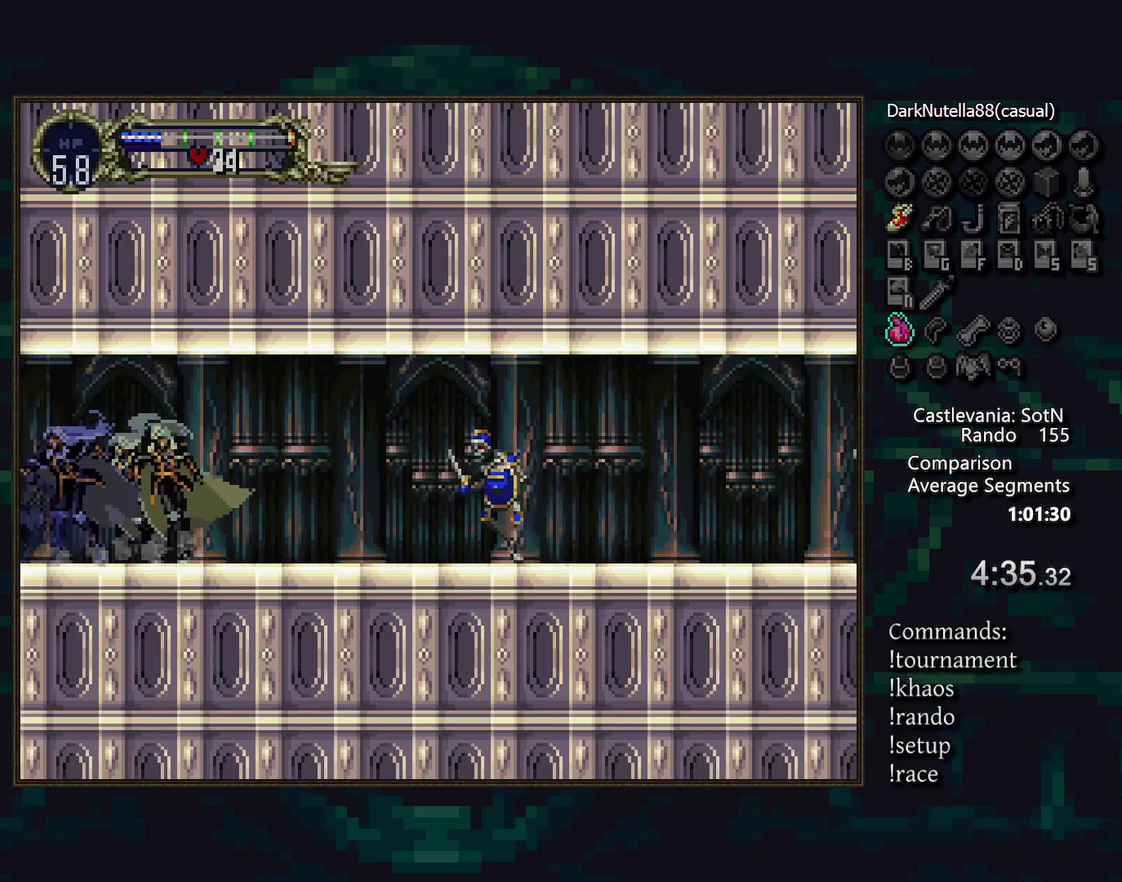
{"buttons": ["SQUARE"], "events": [[450, "SQUARE", "down"]]}
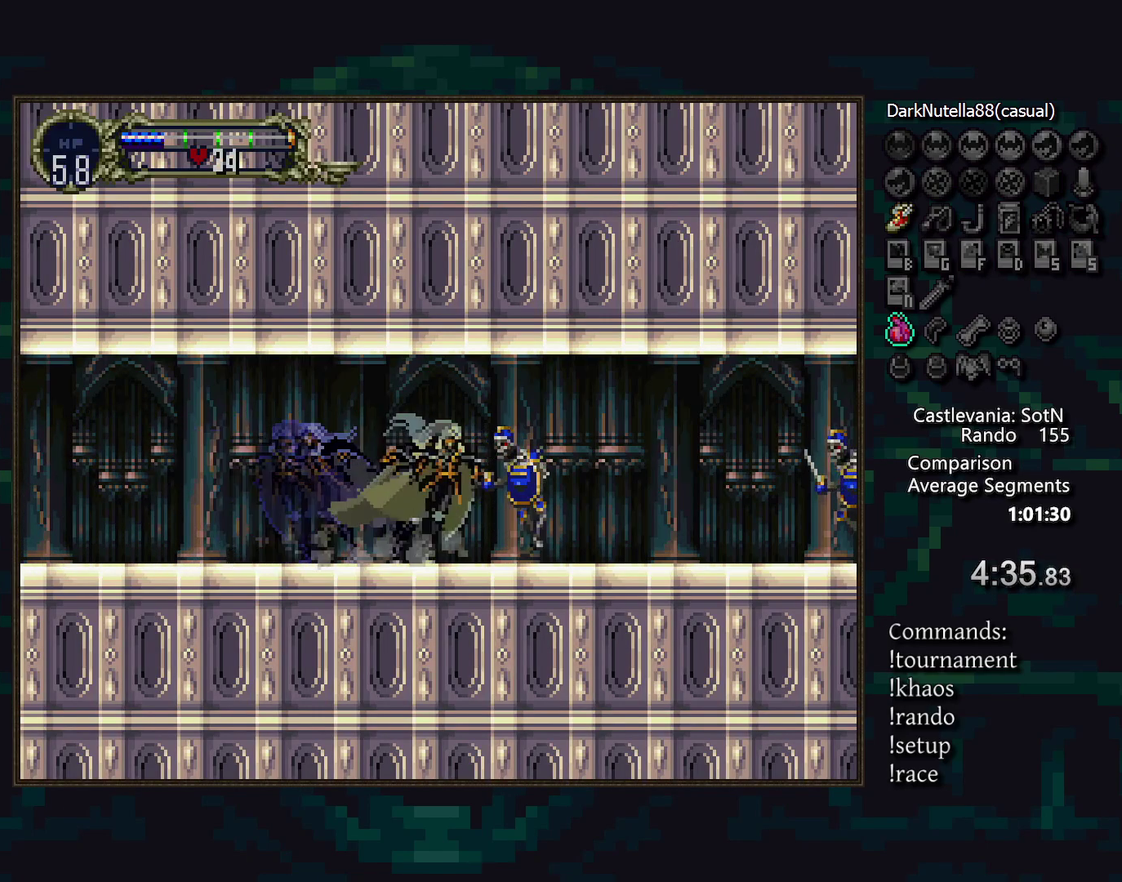
{"buttons": [], "events": [[33, "SQUARE", "up"], [267, "SQUARE", "down"], [333, "SQUARE", "up"]]}
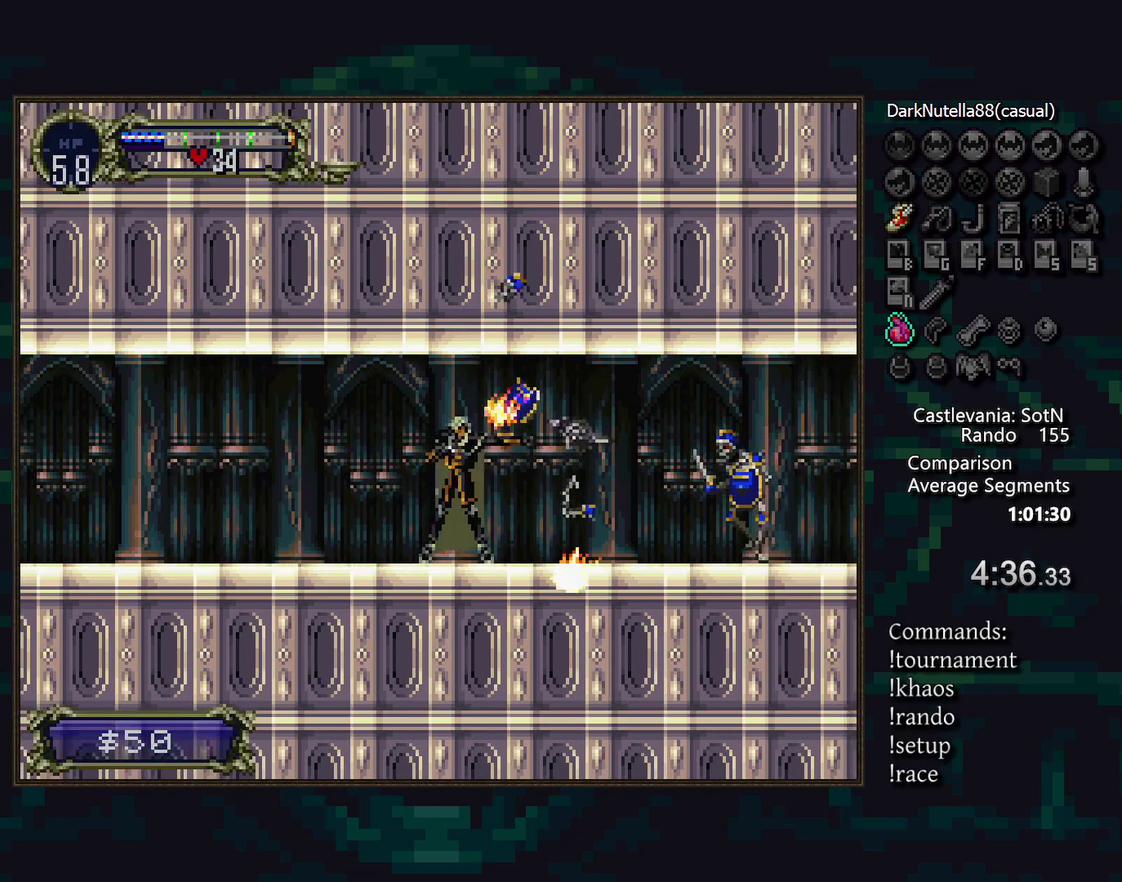
{"buttons": [], "events": []}
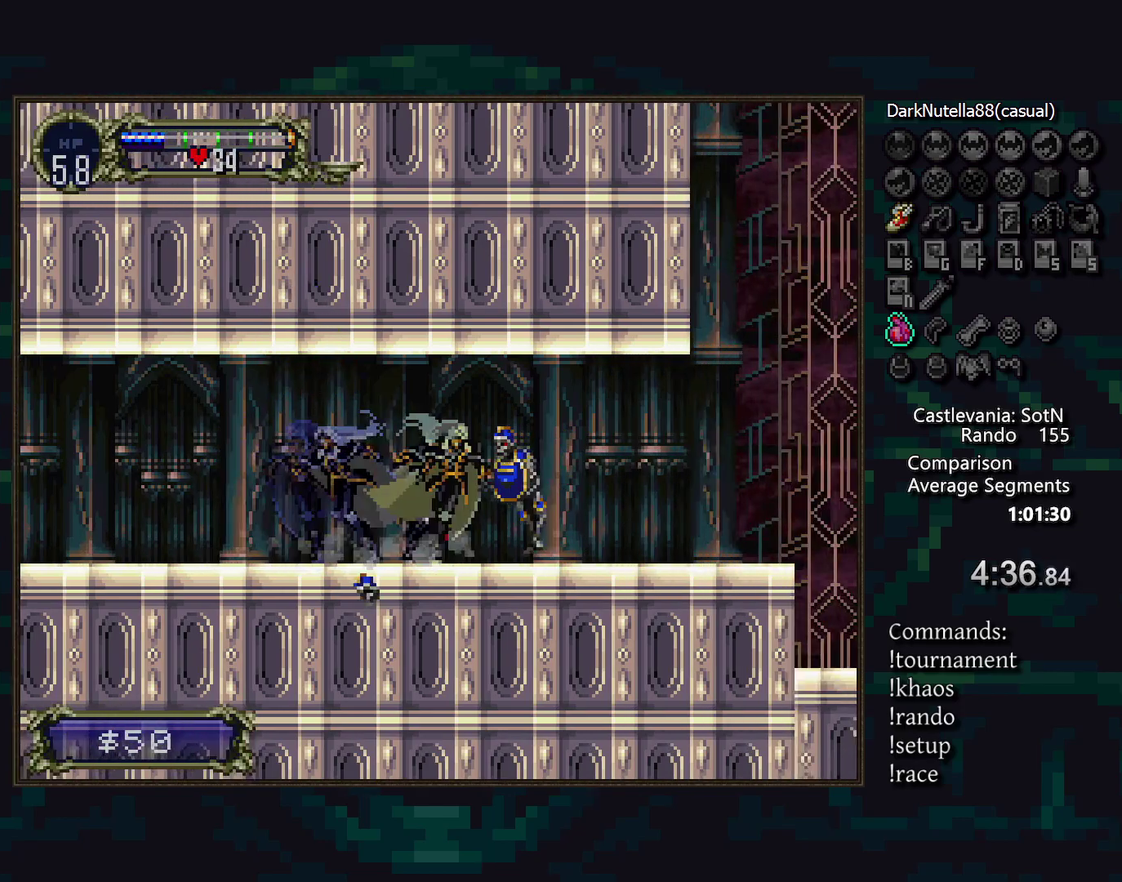
{"buttons": [], "events": [[17, "SQUARE", "down"], [83, "SQUARE", "up"]]}
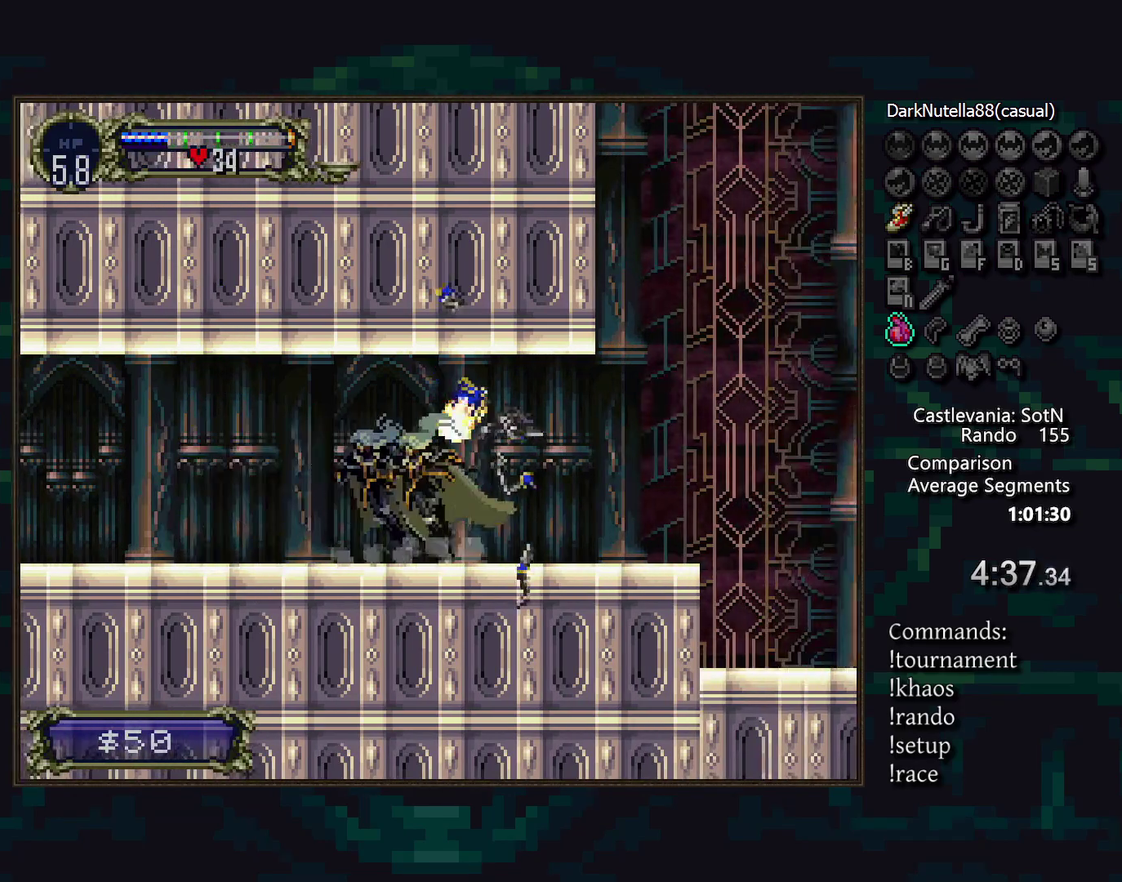
{"buttons": [], "events": []}
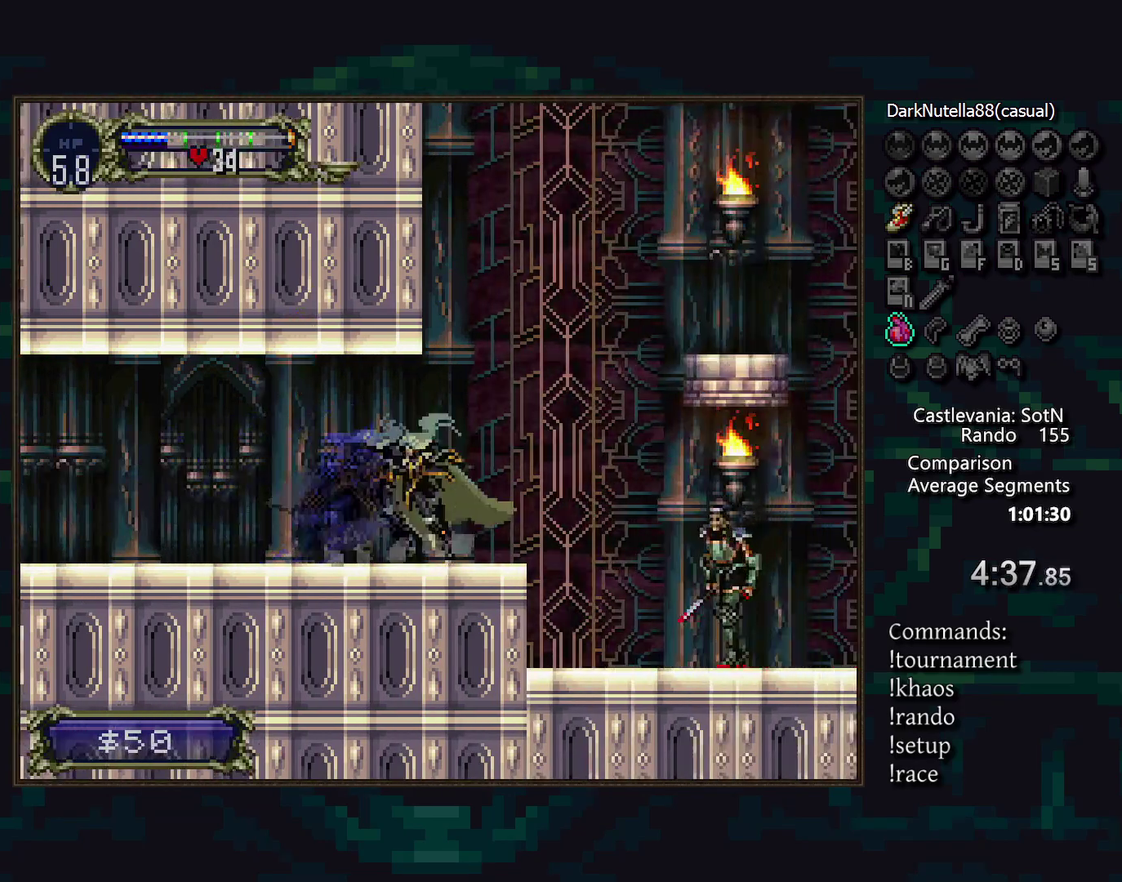
{"buttons": [], "events": []}
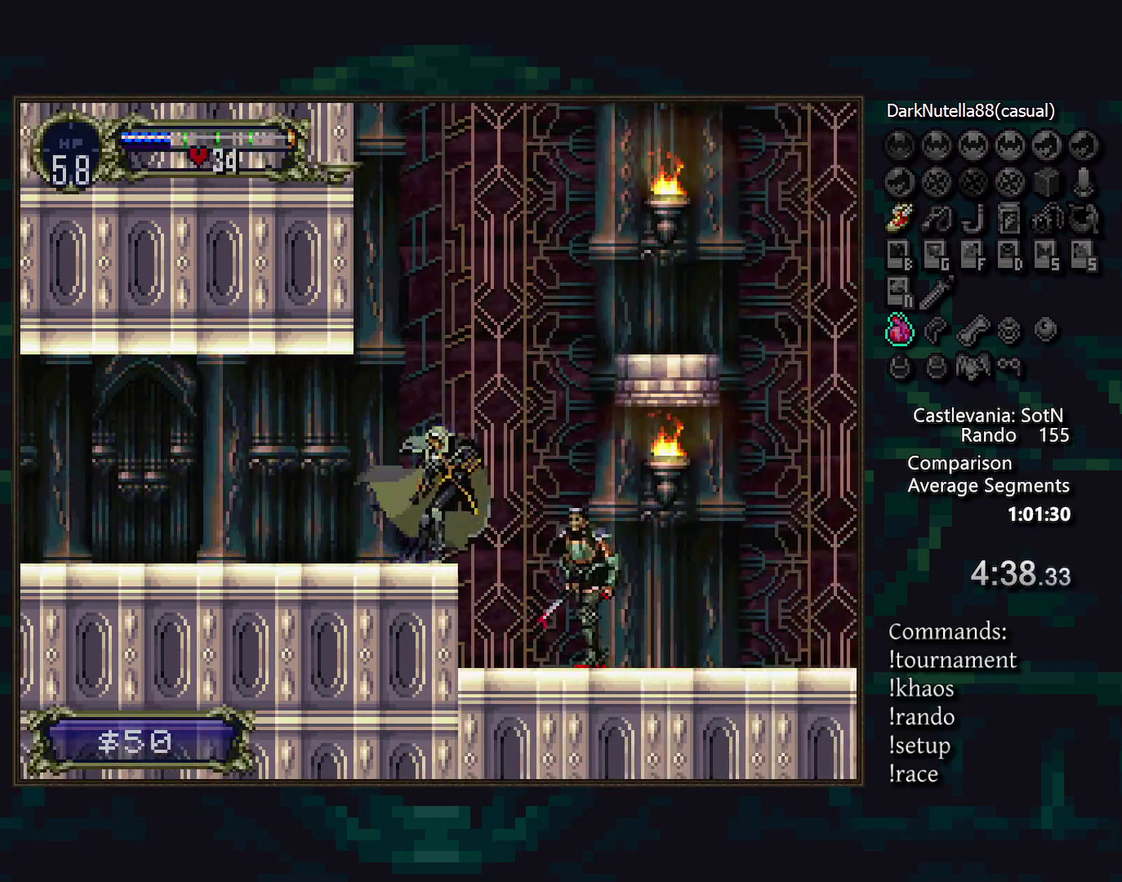
{"buttons": ["CROSS", "DPAD_UP"], "events": [[333, "DPAD_DOWN", "down"], [400, "DPAD_UP", "down"], [450, "DPAD_DOWN", "up"], [467, "CROSS", "down"]]}
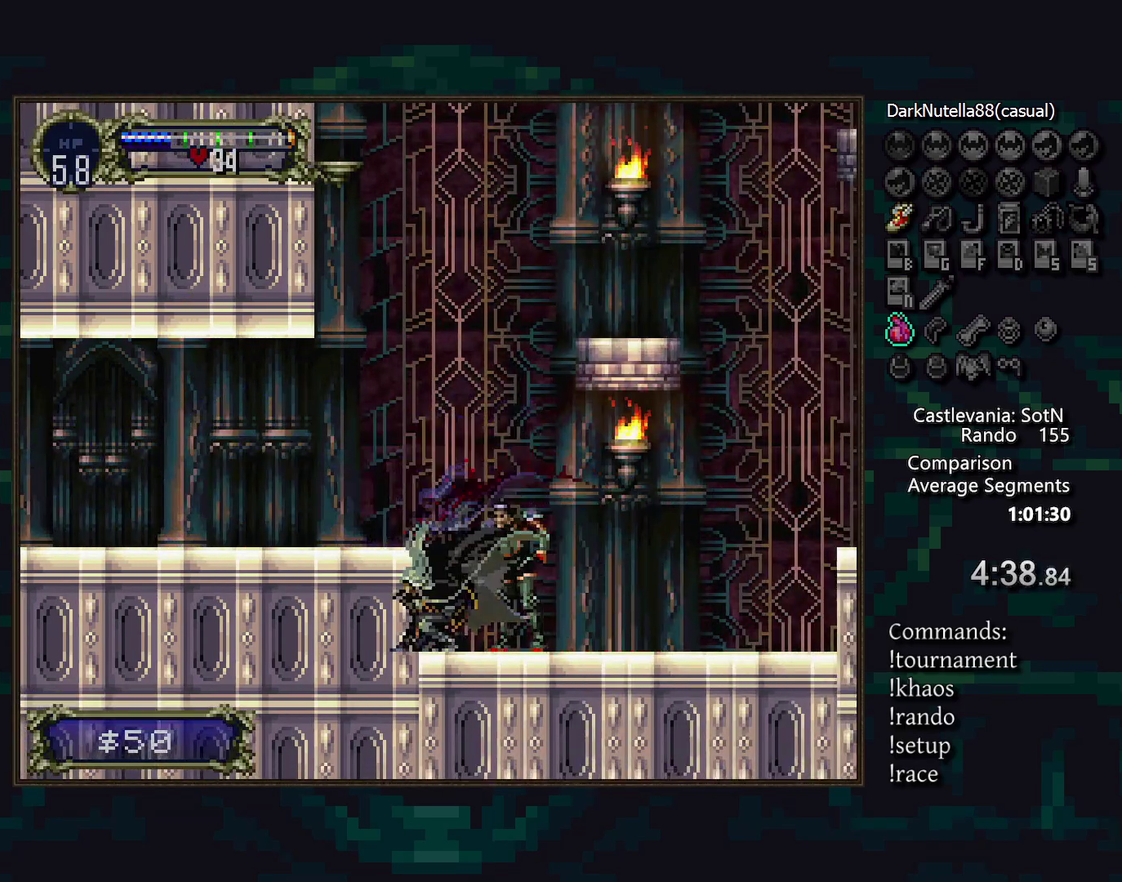
{"buttons": [], "events": [[50, "CROSS", "up"], [417, "DPAD_UP", "up"]]}
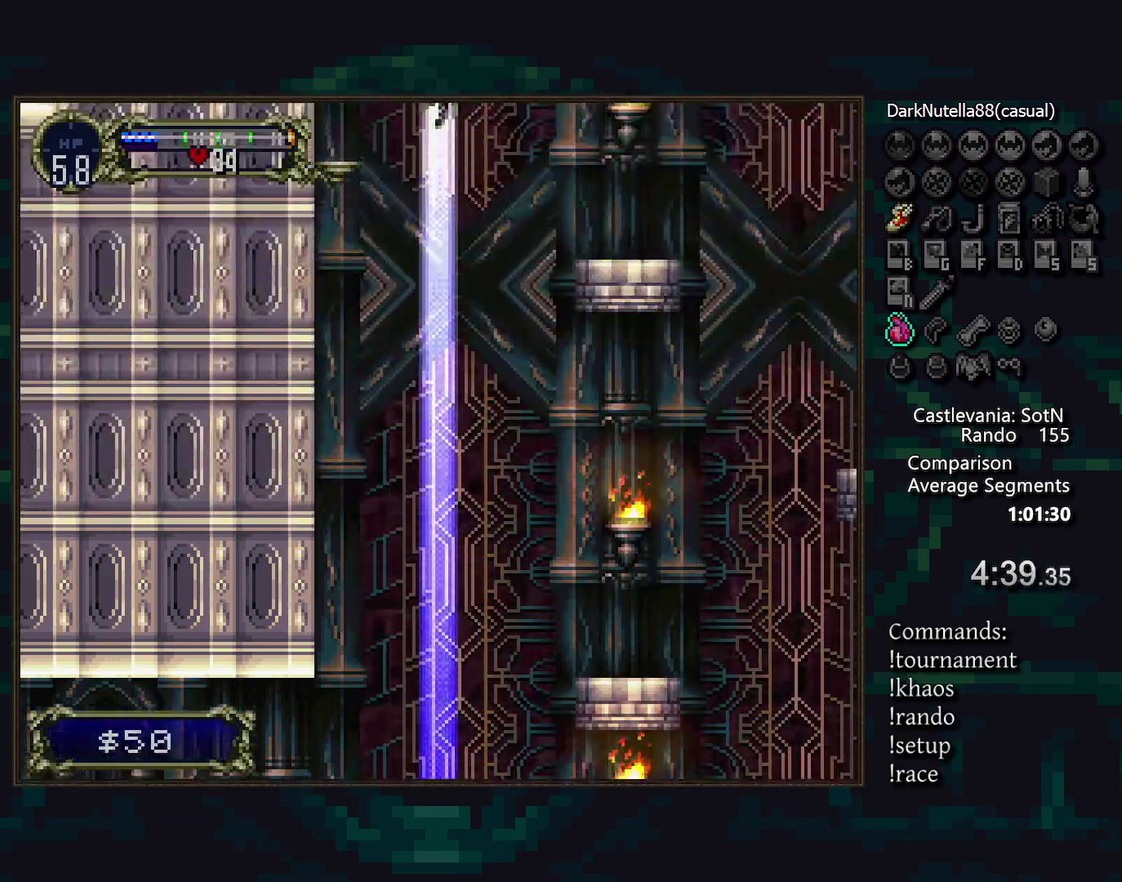
{"buttons": [], "events": []}
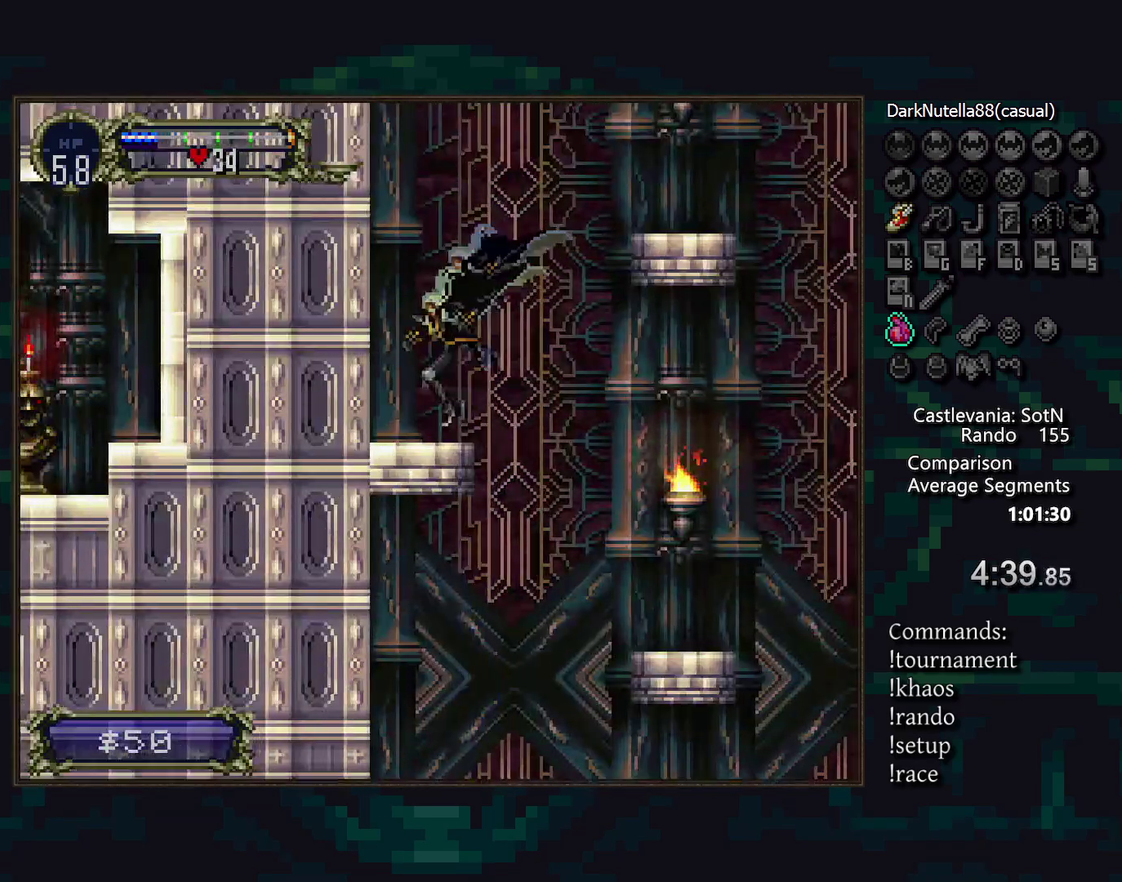
{"buttons": ["DPAD_DOWN"], "events": [[233, "DPAD_DOWN", "down"], [283, "DPAD_DOWN", "up"], [350, "DPAD_UP", "down"], [417, "DPAD_UP", "up"], [483, "DPAD_DOWN", "down"]]}
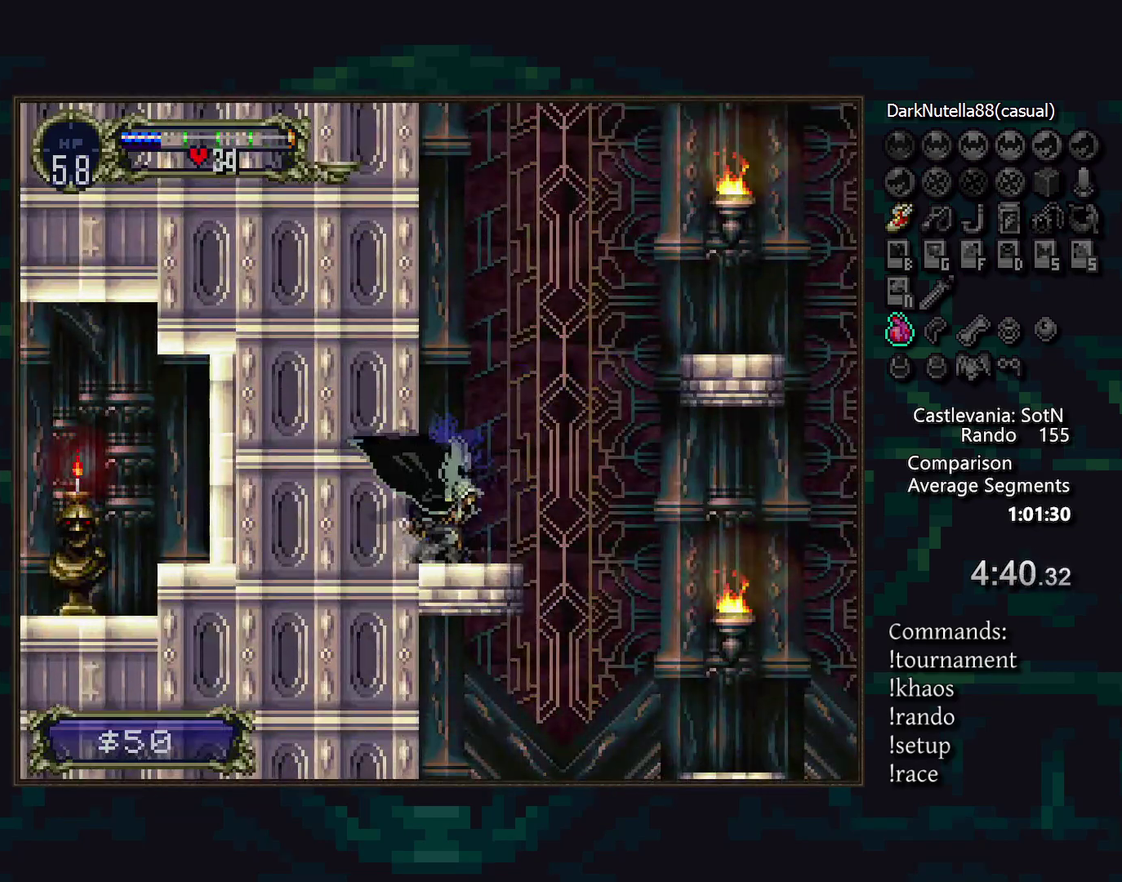
{"buttons": [], "events": [[50, "CROSS", "down"], [183, "CROSS", "up"], [233, "DPAD_DOWN", "up"]]}
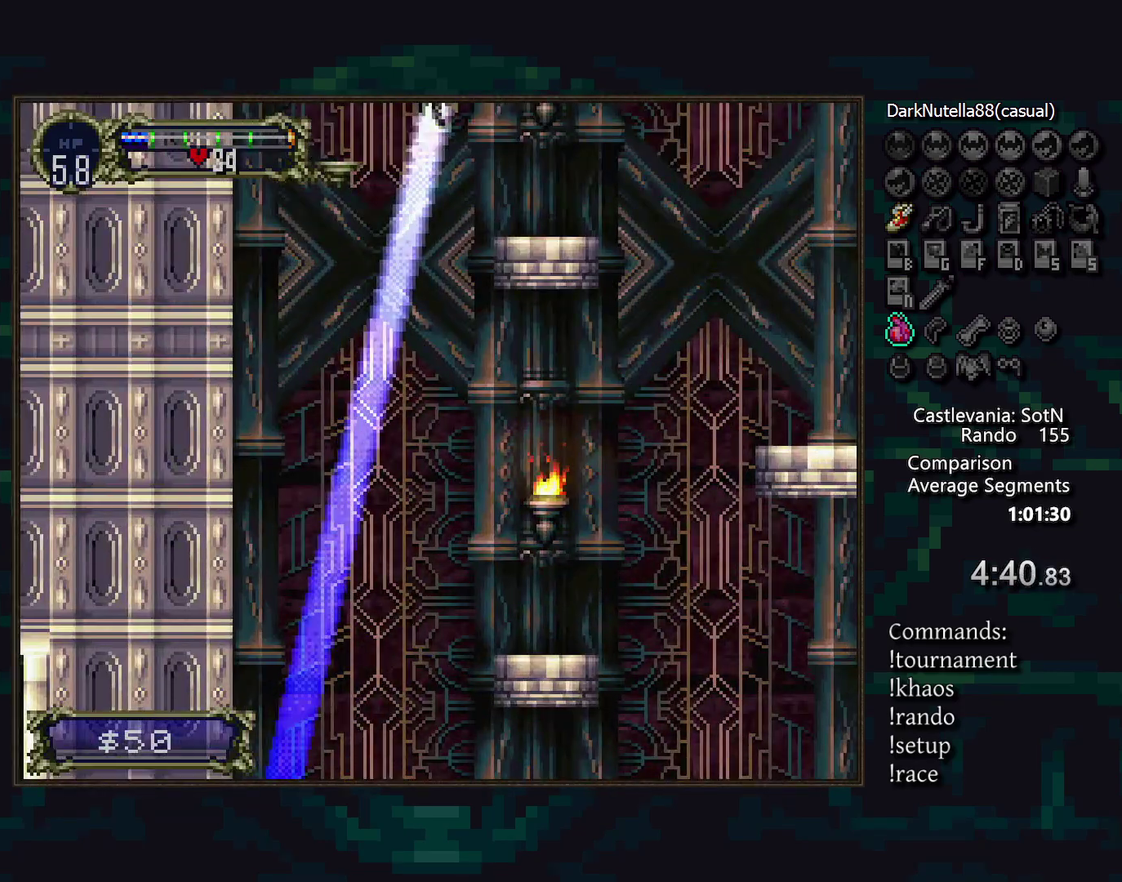
{"buttons": [], "events": []}